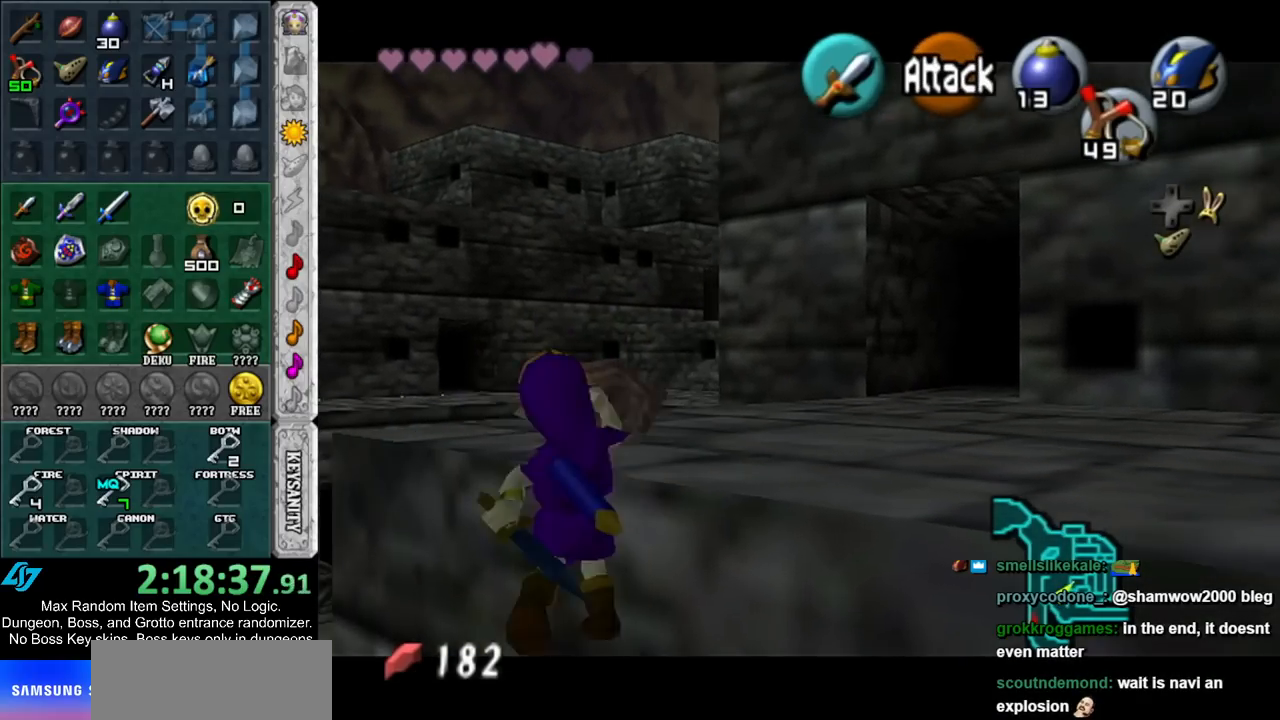
Gameplay with a controller (Nintendo layout); each line is a JSON object with the inputs held at the frame after it. "events" lists button and stick changes between this image and that frame as [ms after this image, input, new state], when the widget could be followed in between. Not read: L3 R3.
{"buttons": ["L1"], "left_stick": "up", "right_stick": "center", "events": []}
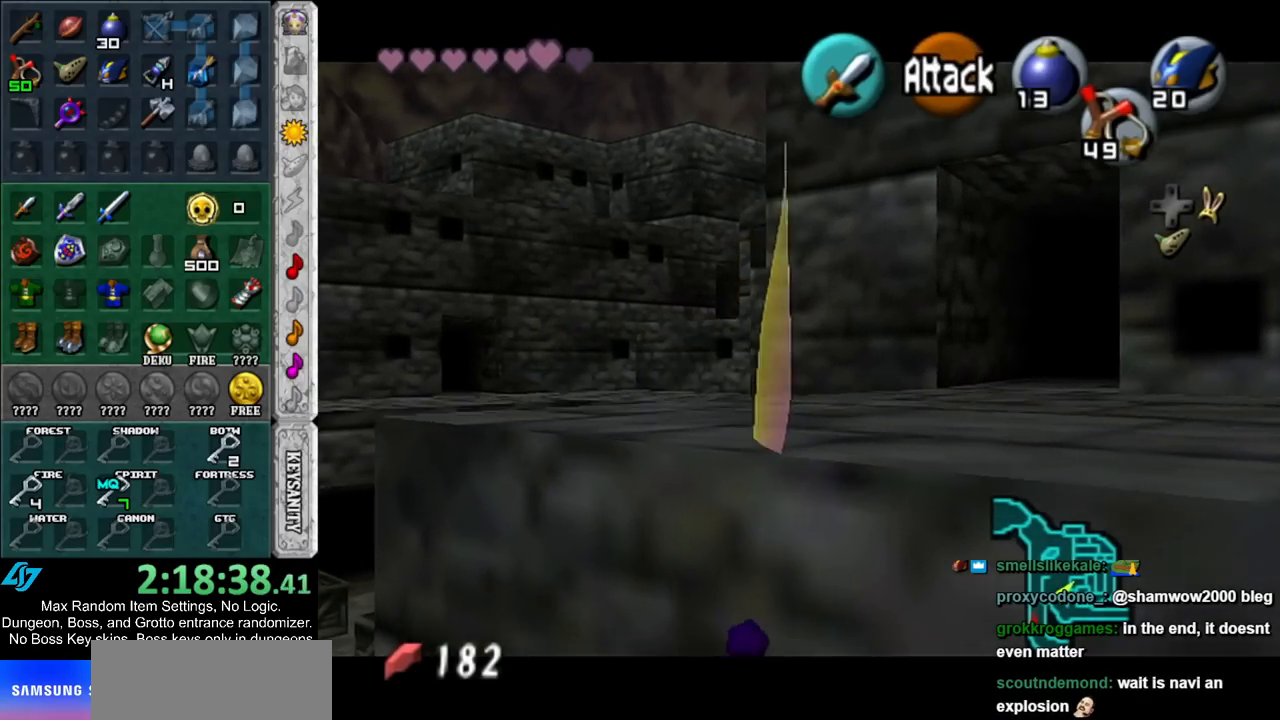
{"buttons": [], "left_stick": "center", "right_stick": "center", "events": [[500, "L1", "up"], [500, "left_stick", "center"]]}
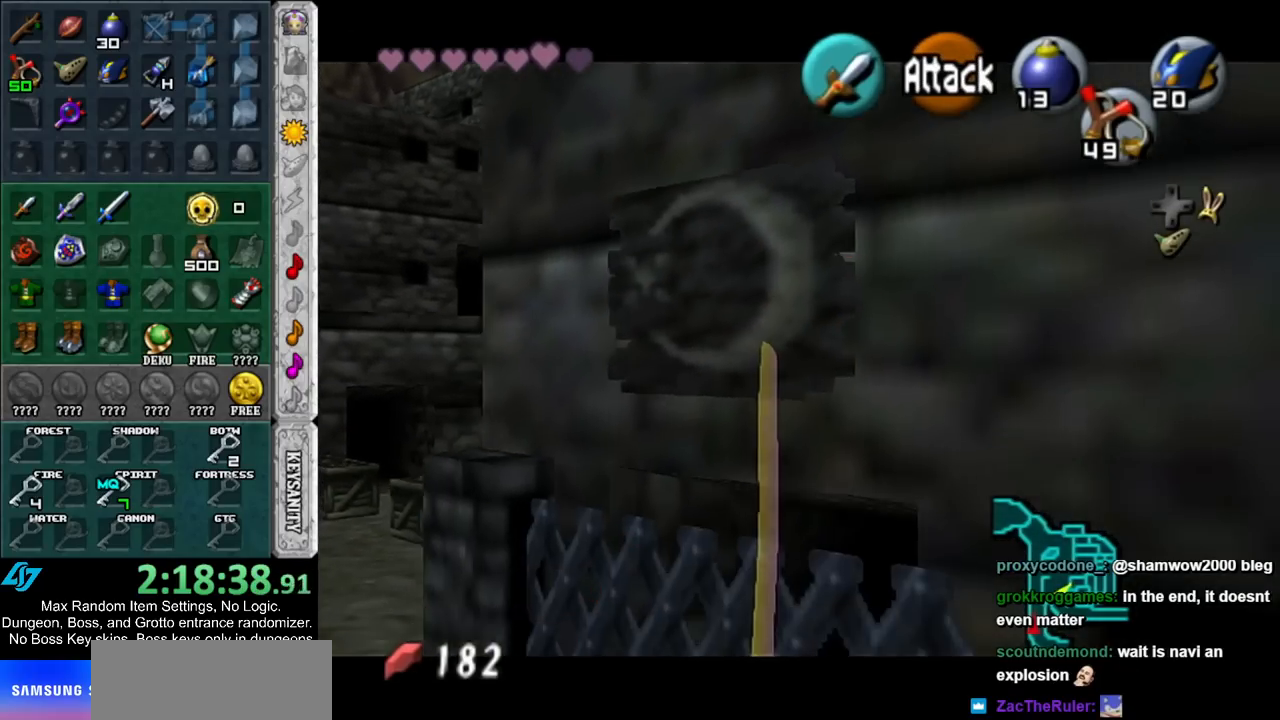
{"buttons": ["A"], "left_stick": "down-right", "right_stick": "center", "events": [[133, "left_stick", "down-right"], [367, "A", "down"]]}
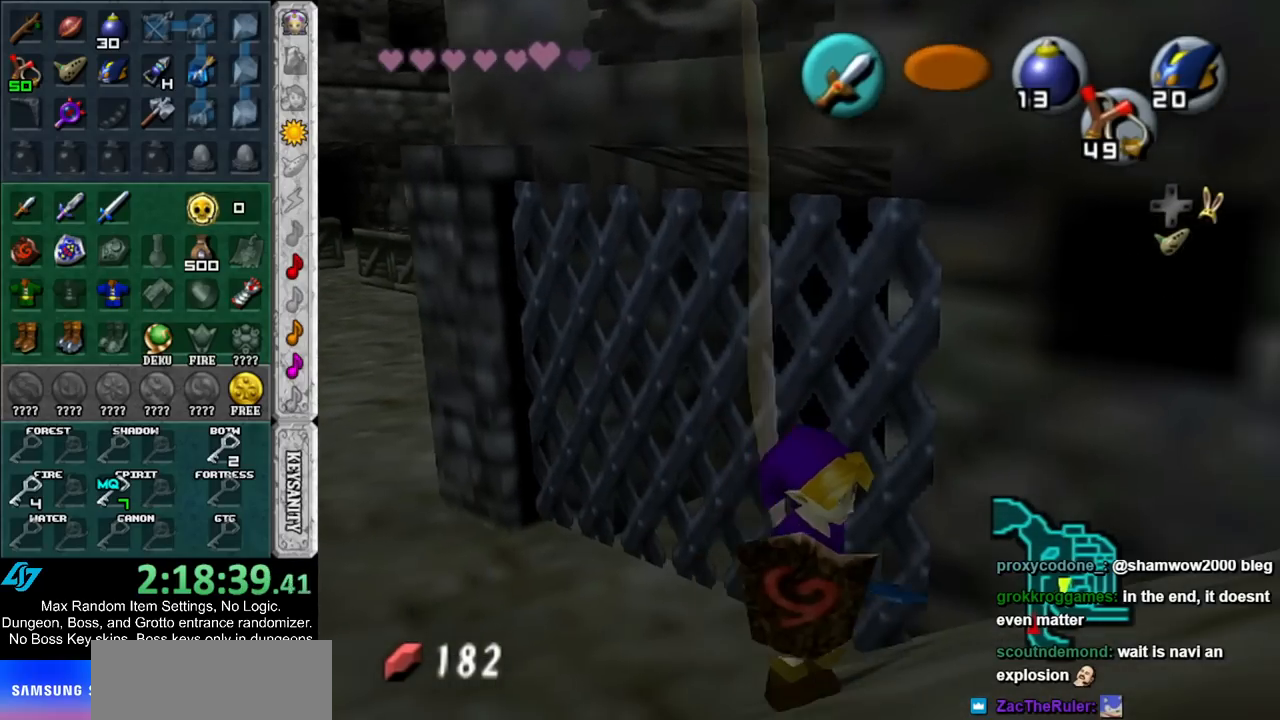
{"buttons": [], "left_stick": "up-right", "right_stick": "center", "events": [[67, "A", "up"], [217, "left_stick", "right"], [383, "left_stick", "up-right"]]}
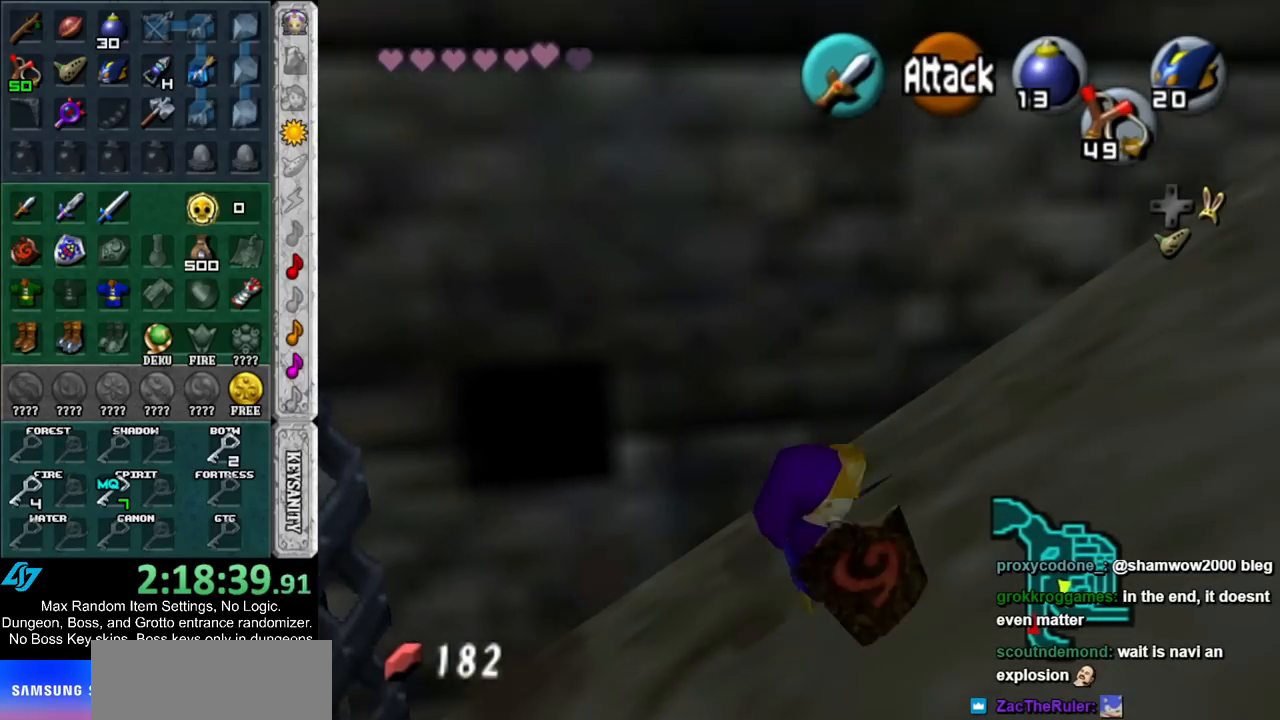
{"buttons": [], "left_stick": "up-right", "right_stick": "center", "events": []}
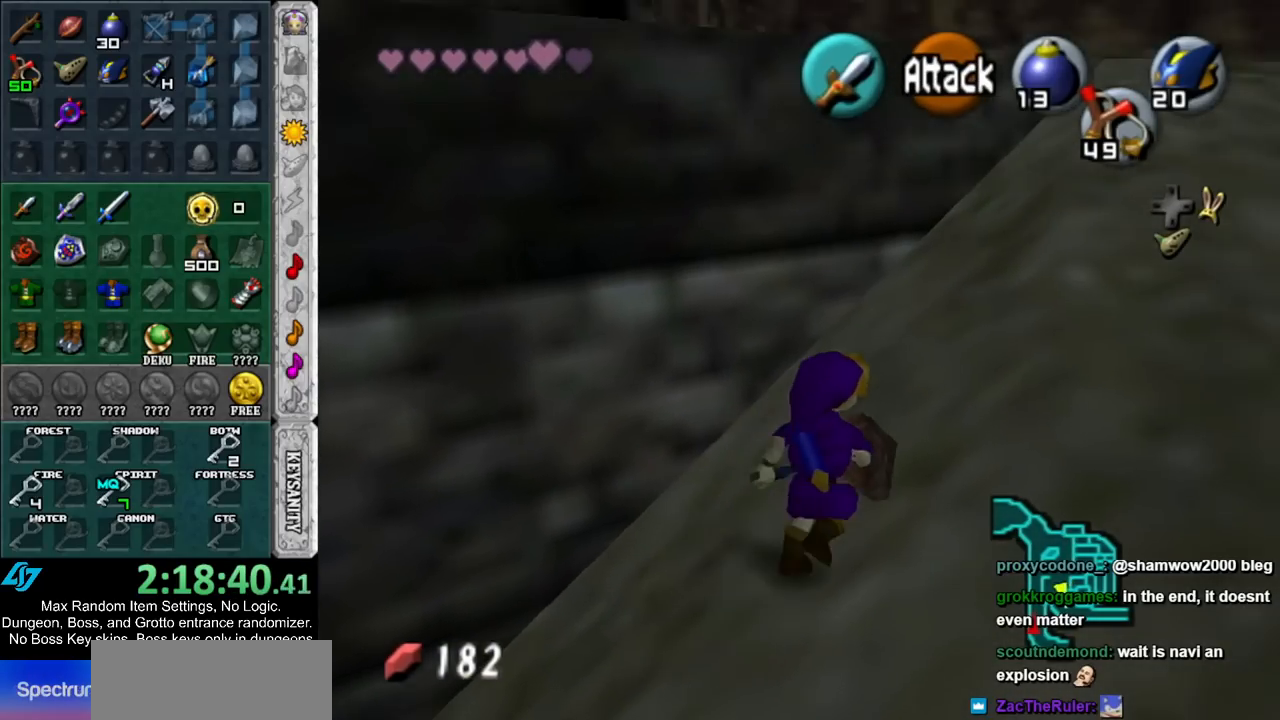
{"buttons": [], "left_stick": "up", "right_stick": "center", "events": [[283, "left_stick", "up"]]}
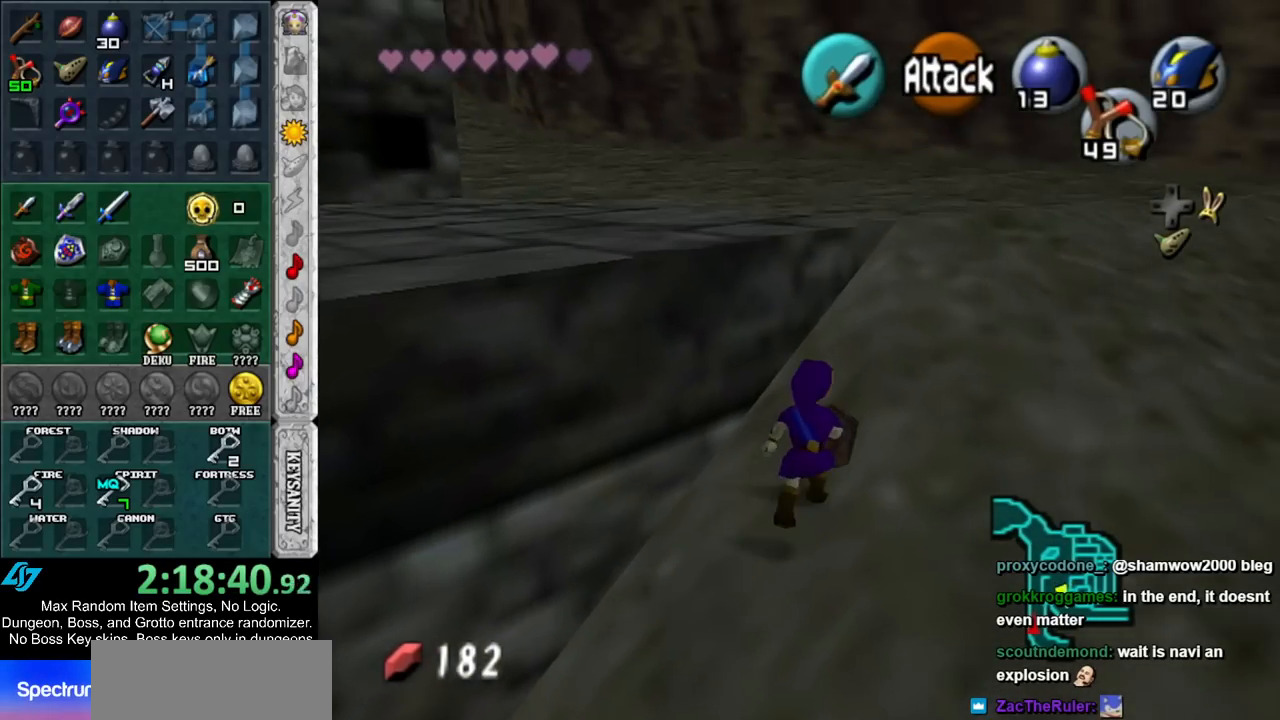
{"buttons": [], "left_stick": "up-left", "right_stick": "center", "events": [[433, "left_stick", "up-left"]]}
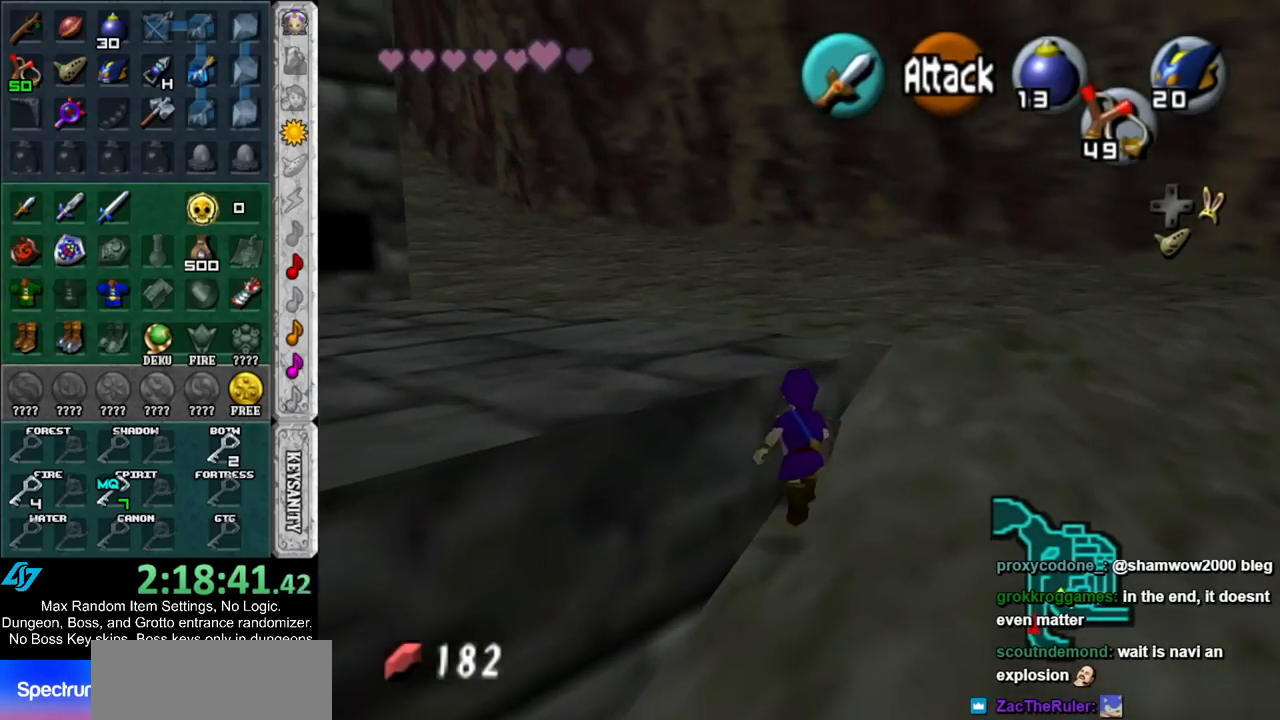
{"buttons": ["L1"], "left_stick": "center", "right_stick": "center", "events": [[67, "A", "down"], [167, "L1", "down"], [167, "left_stick", "center"], [200, "A", "up"]]}
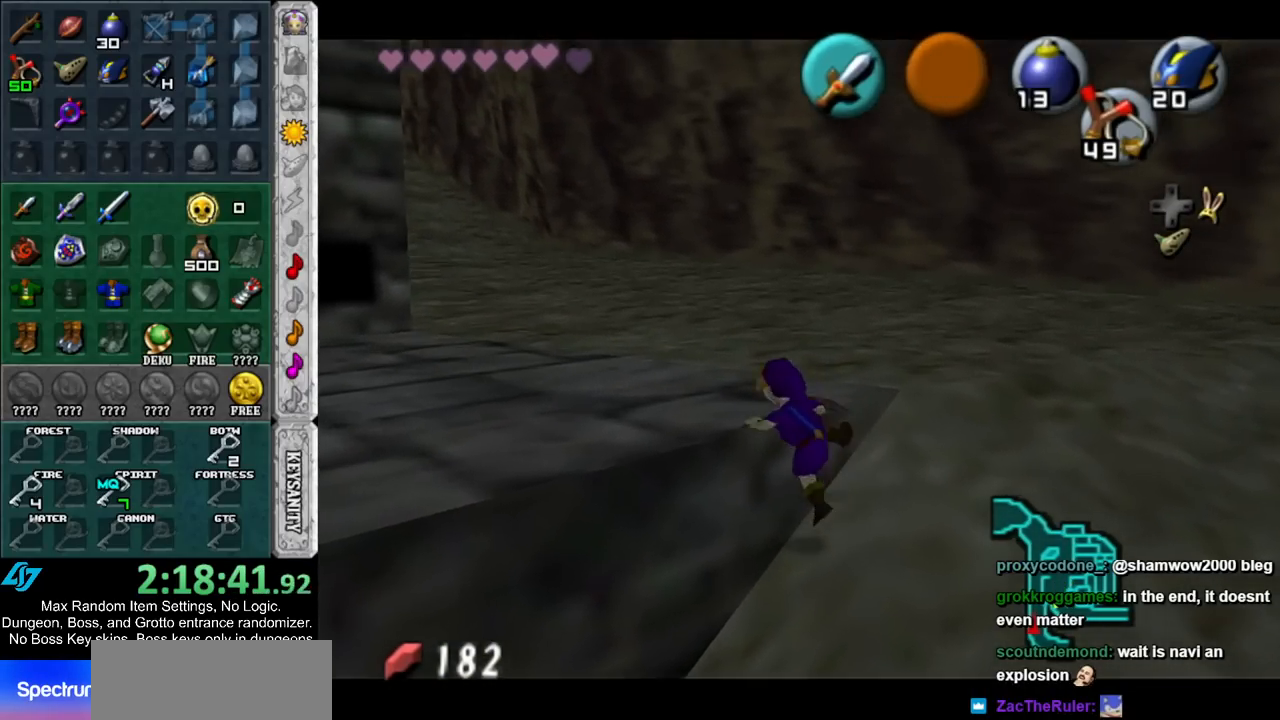
{"buttons": ["L1", "R1"], "left_stick": "center", "right_stick": "center", "events": [[250, "Z", "down"], [350, "R1", "down"], [367, "Z", "up"]]}
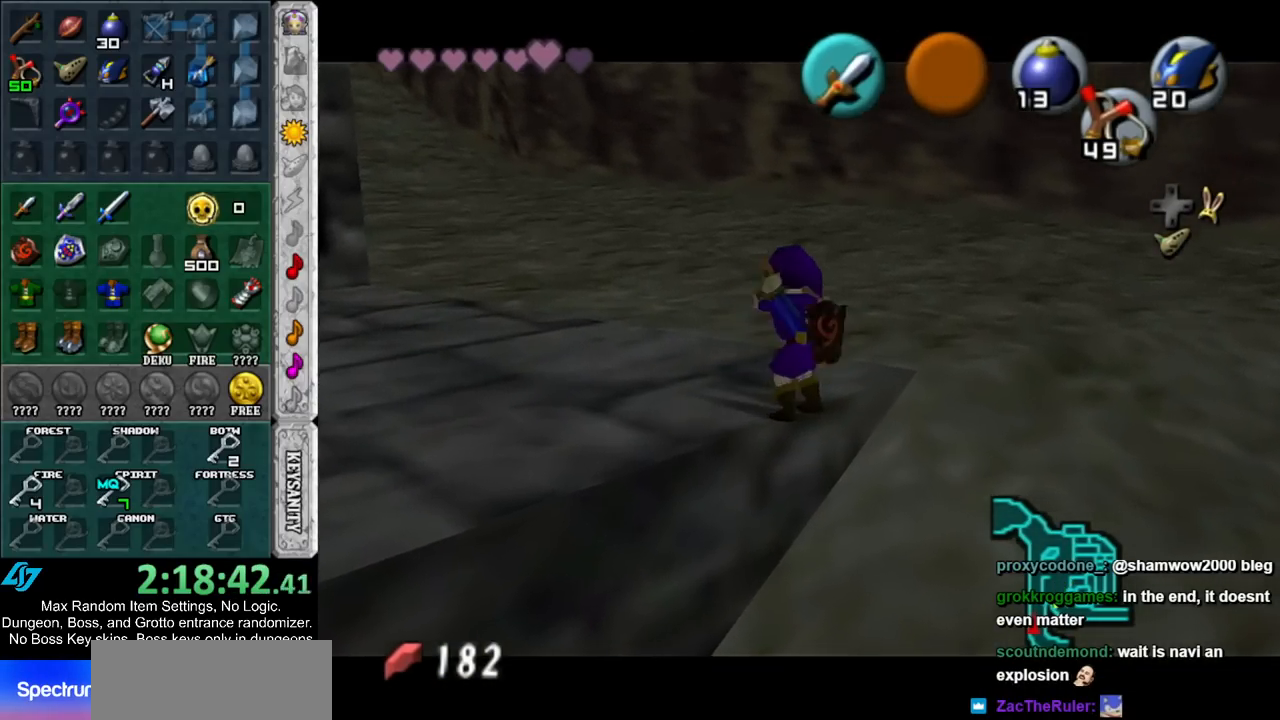
{"buttons": ["L1"], "left_stick": "center", "right_stick": "center", "events": [[250, "left_stick", "left"], [283, "A", "down"], [367, "A", "up"], [367, "R1", "up"], [433, "left_stick", "center"]]}
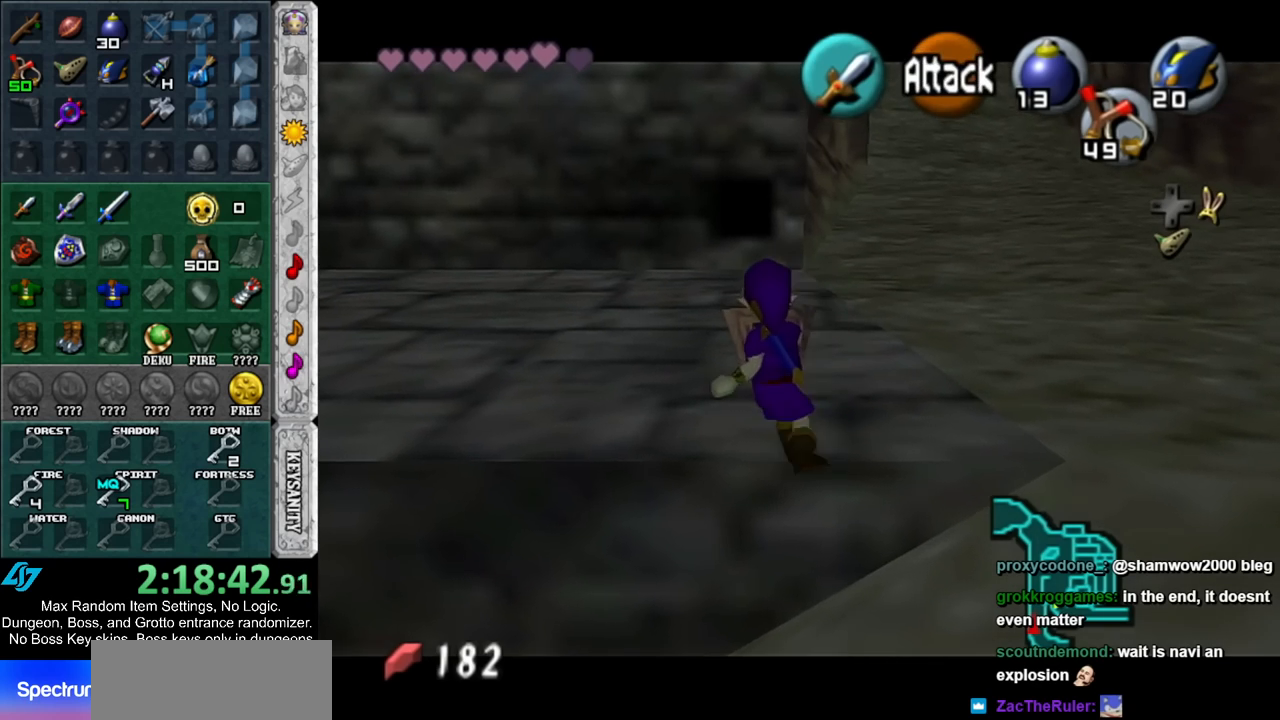
{"buttons": ["L1"], "left_stick": "center", "right_stick": "center", "events": [[150, "left_stick", "left"], [183, "A", "down"], [300, "A", "up"], [333, "left_stick", "center"]]}
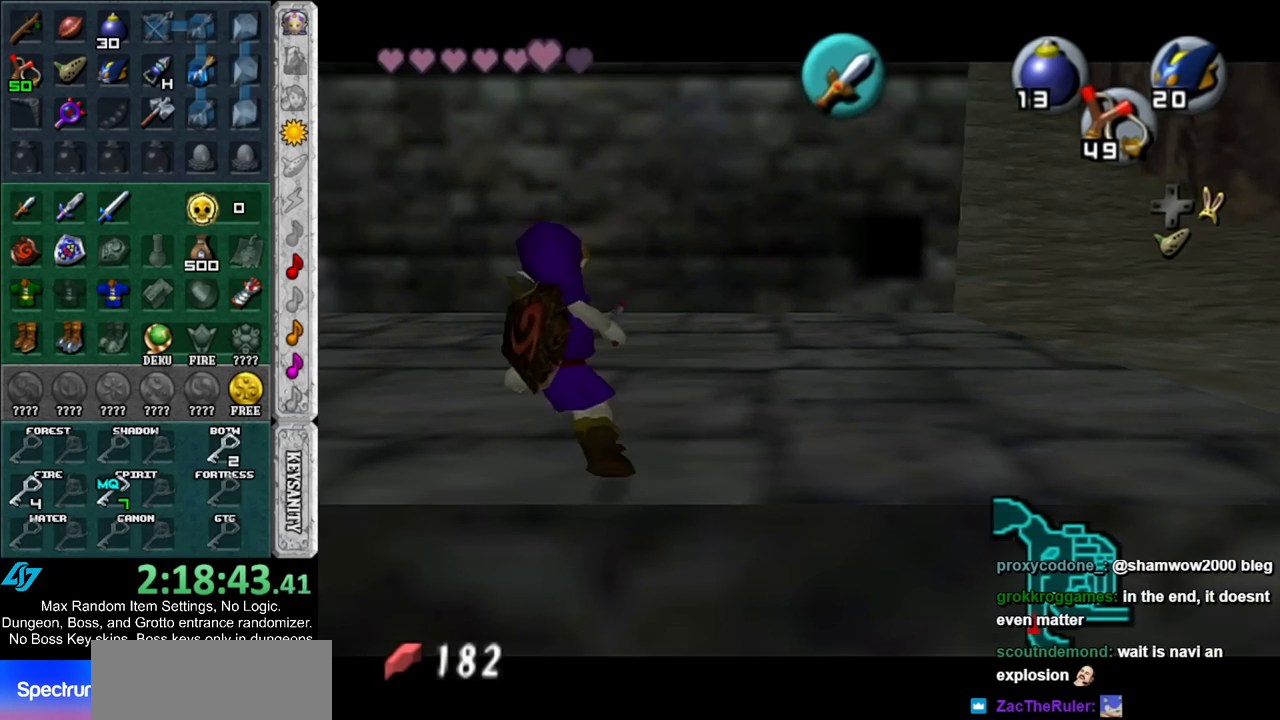
{"buttons": ["L1"], "left_stick": "center", "right_stick": "center", "events": [[67, "A", "down"], [183, "A", "up"], [183, "L1", "up"], [350, "L1", "down"]]}
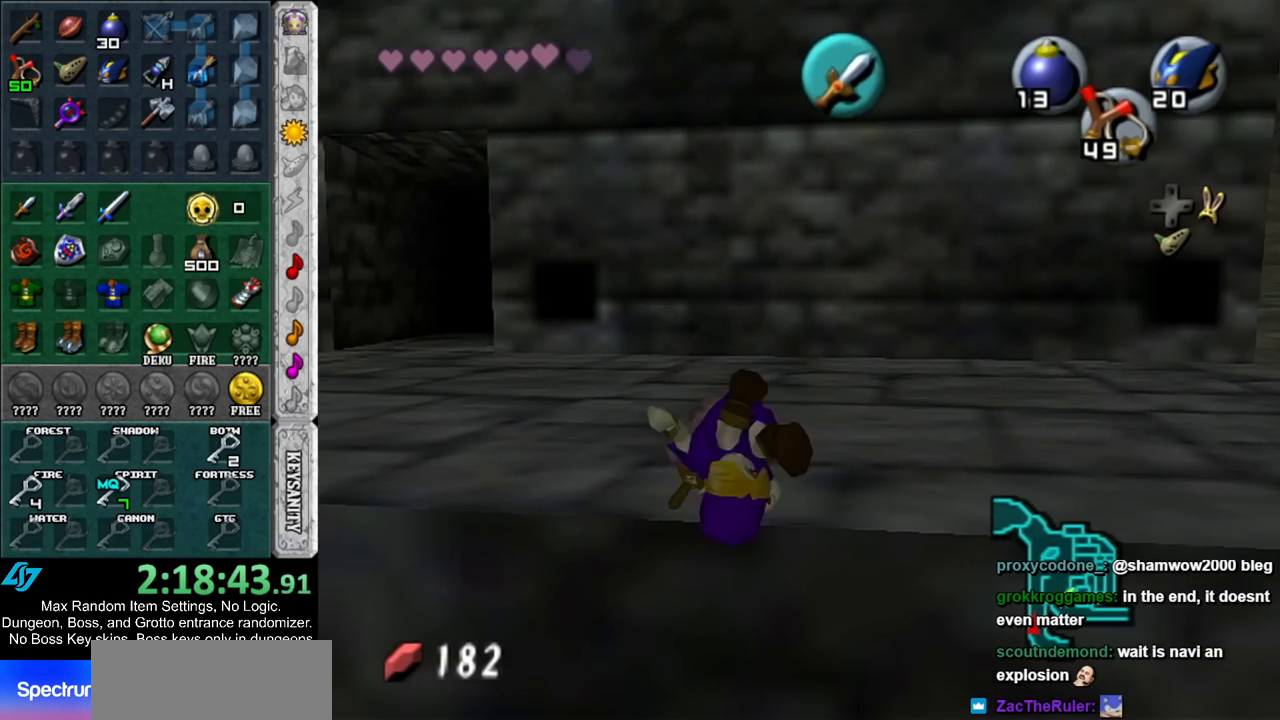
{"buttons": ["L1"], "left_stick": "up", "right_stick": "center", "events": [[217, "A", "down"], [217, "left_stick", "left"], [350, "A", "up"], [383, "left_stick", "up"]]}
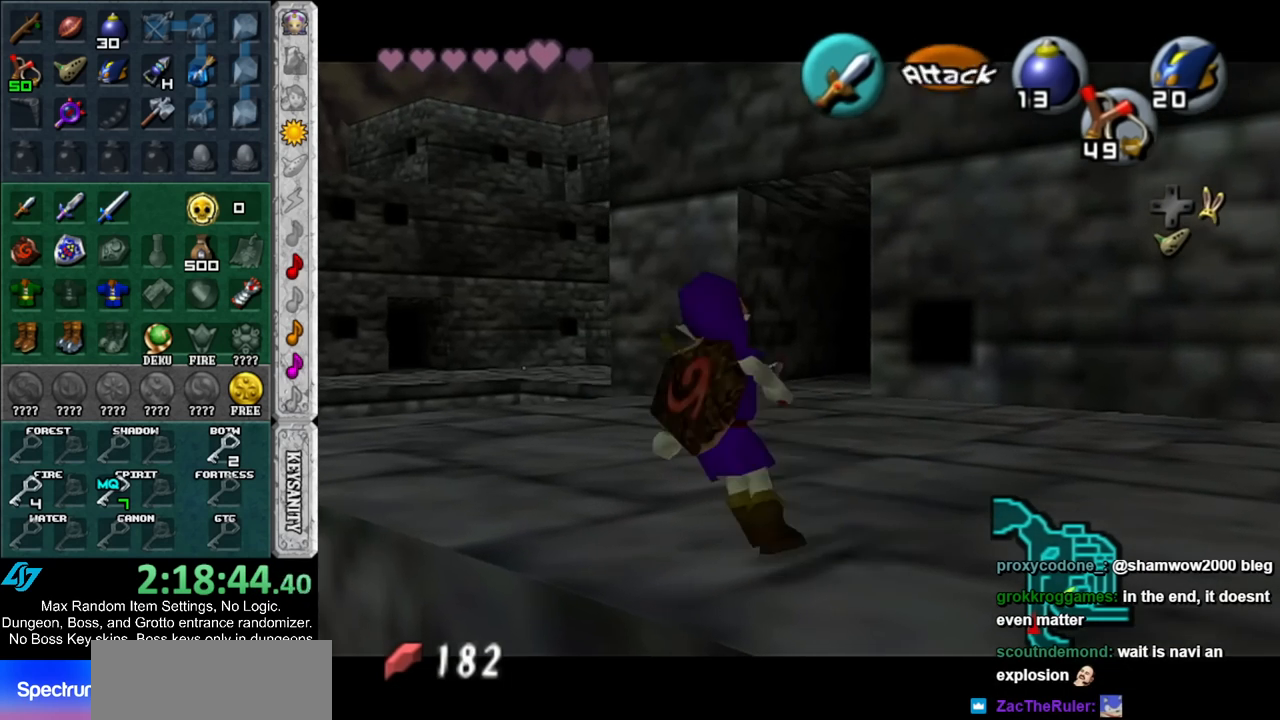
{"buttons": ["L1"], "left_stick": "up", "right_stick": "center", "events": [[17, "B", "down"], [117, "B", "up"]]}
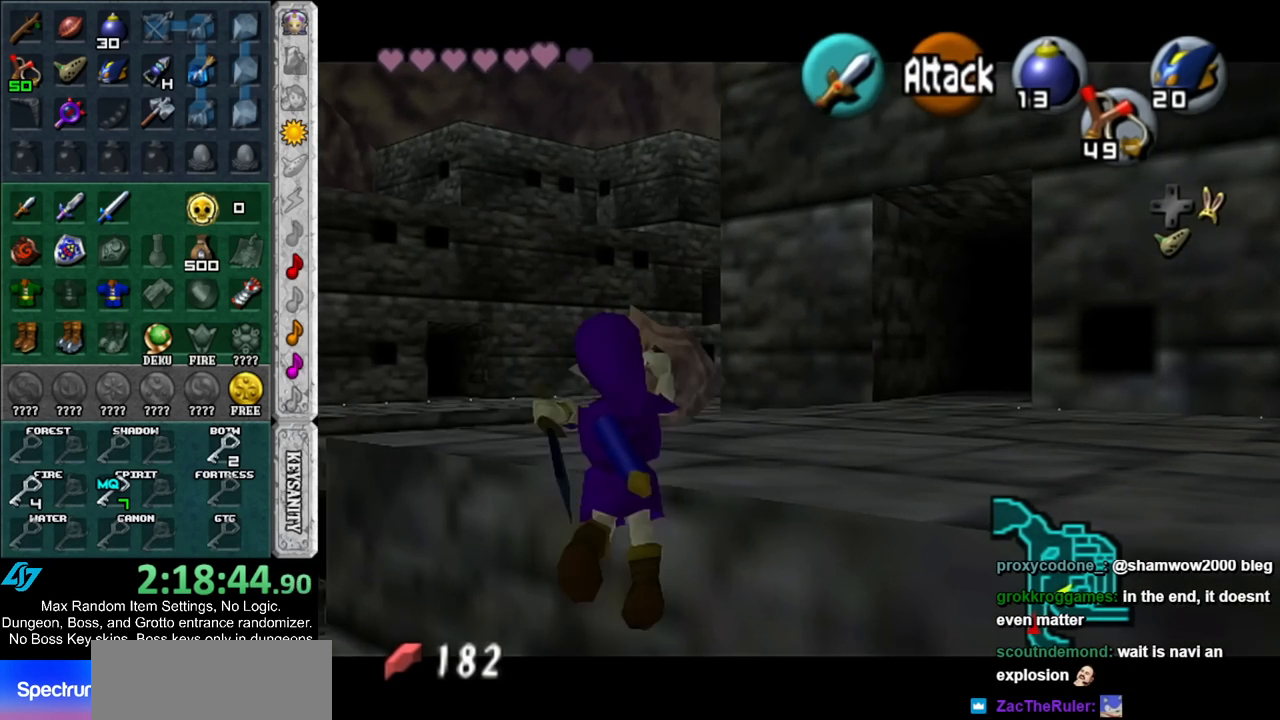
{"buttons": ["L1"], "left_stick": "up", "right_stick": "center", "events": []}
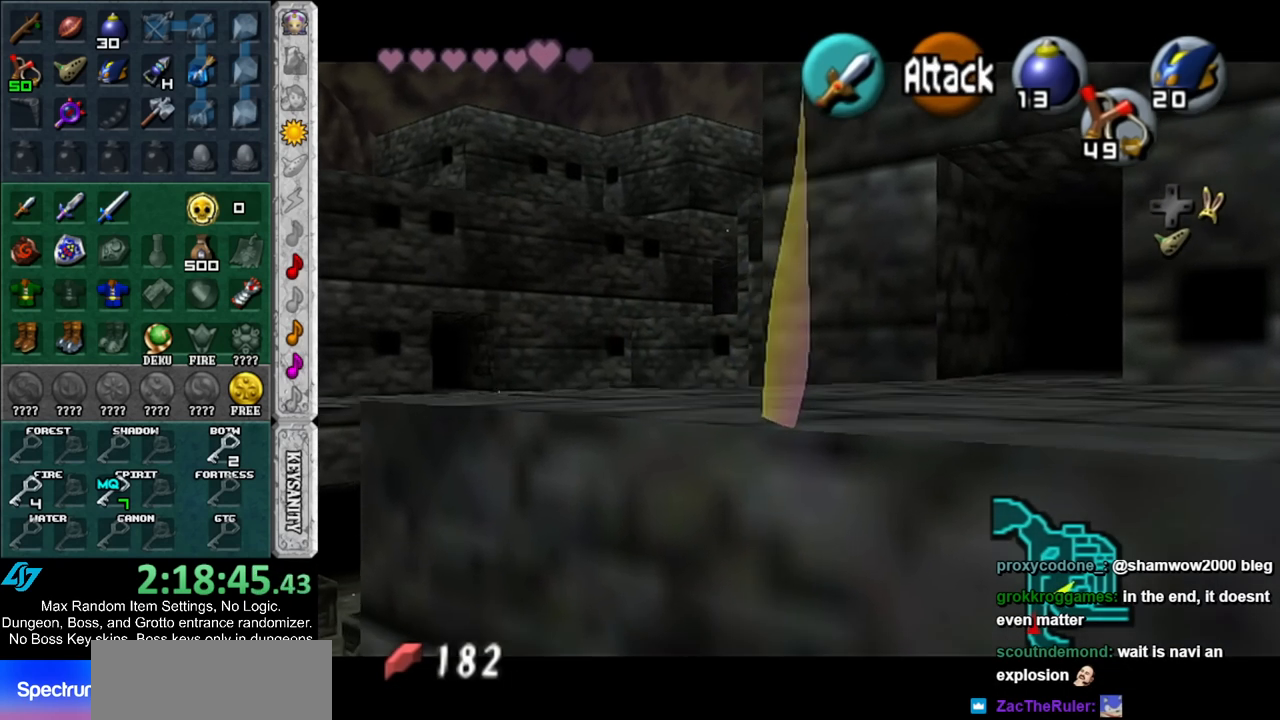
{"buttons": [], "left_stick": "up", "right_stick": "center", "events": [[350, "L1", "up"]]}
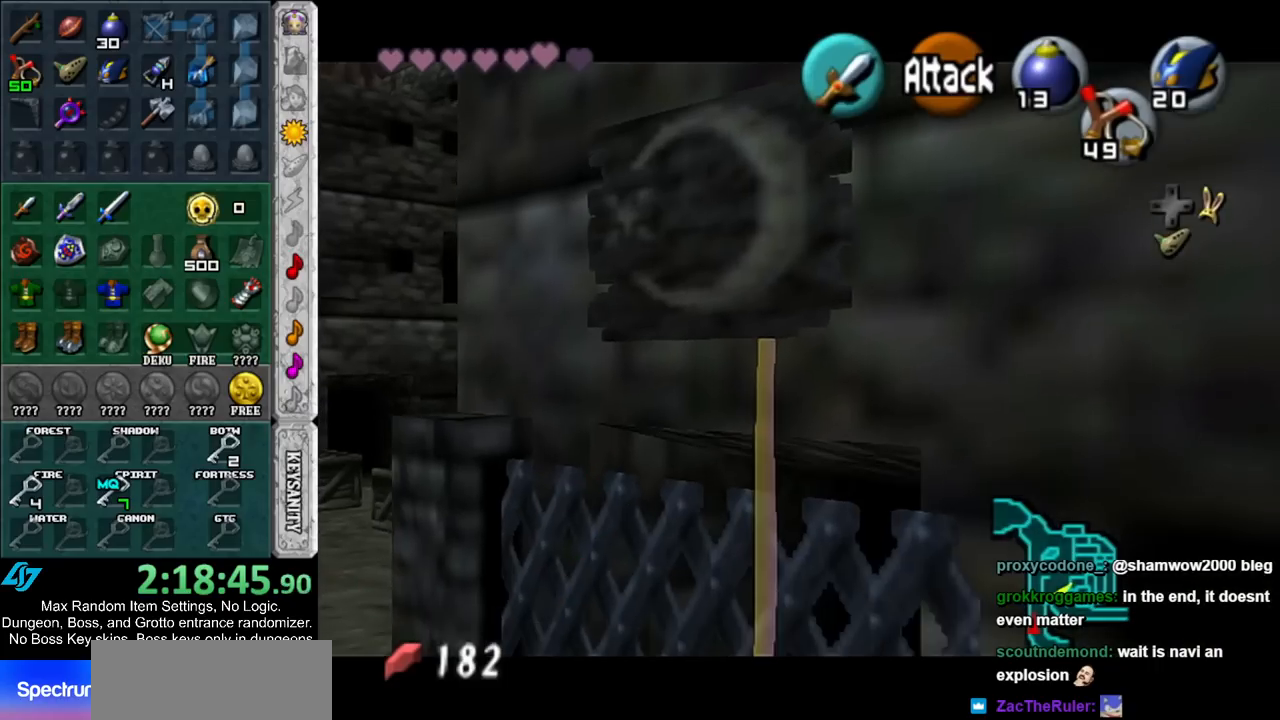
{"buttons": ["A"], "left_stick": "down-right", "right_stick": "center", "events": [[67, "left_stick", "center"], [117, "left_stick", "down-right"], [383, "A", "down"]]}
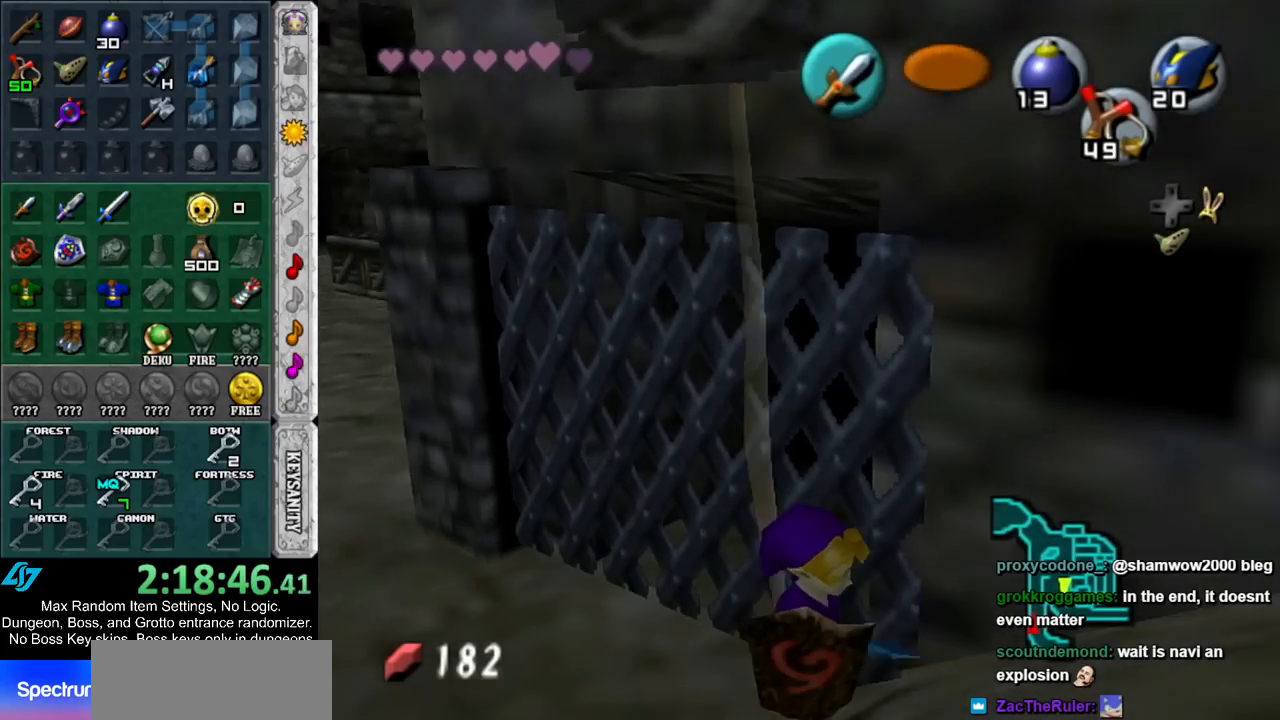
{"buttons": [], "left_stick": "up-right", "right_stick": "center", "events": [[33, "A", "up"], [250, "left_stick", "right"], [433, "left_stick", "up-right"]]}
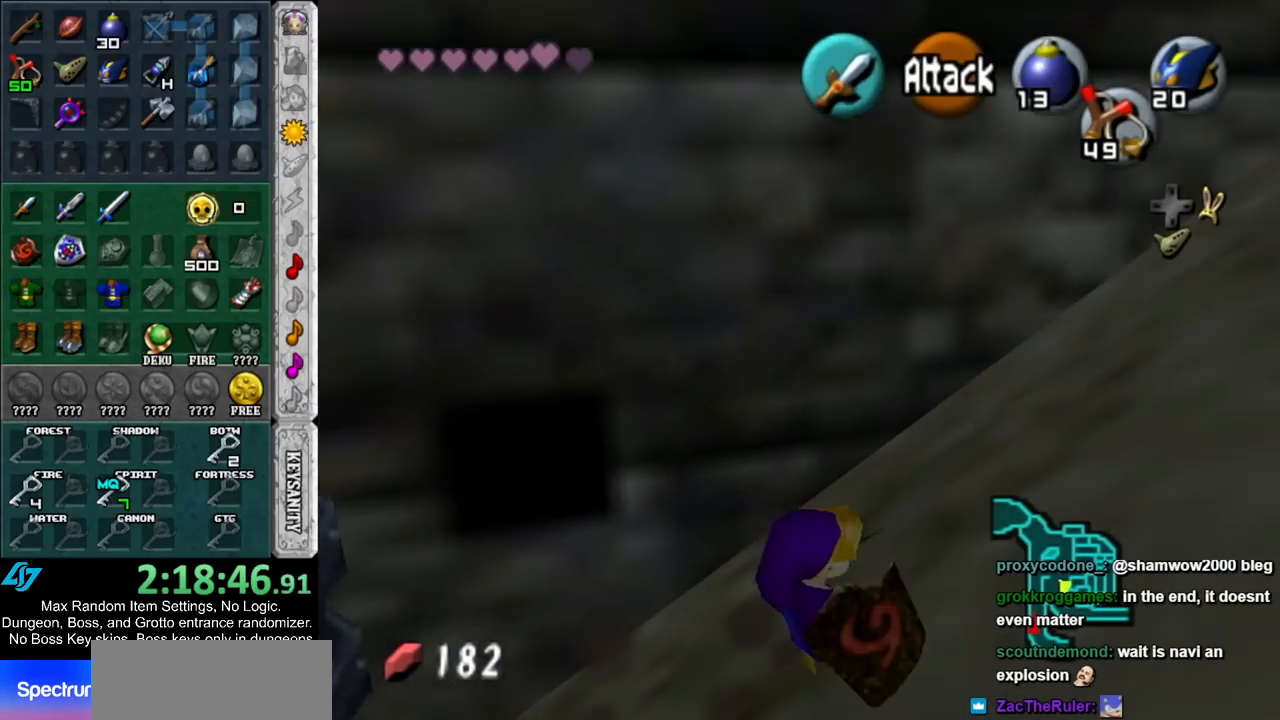
{"buttons": [], "left_stick": "up-right", "right_stick": "center", "events": []}
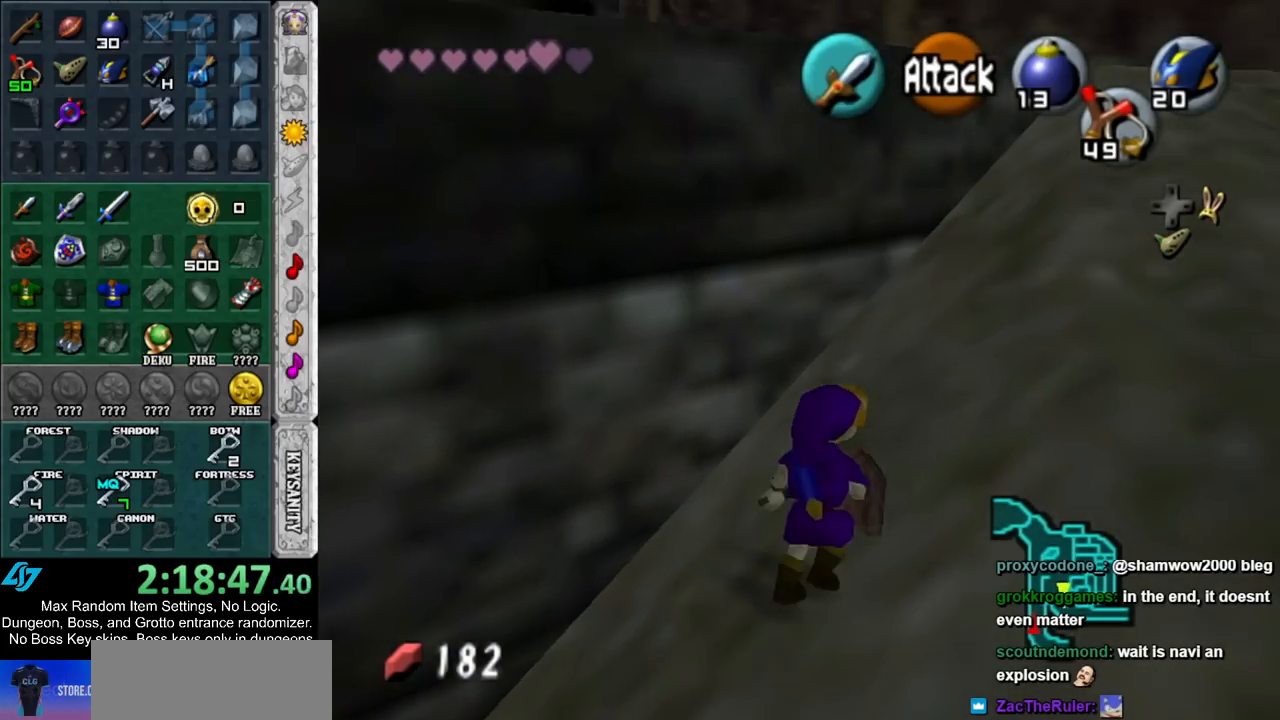
{"buttons": [], "left_stick": "up", "right_stick": "center", "events": [[200, "left_stick", "up"]]}
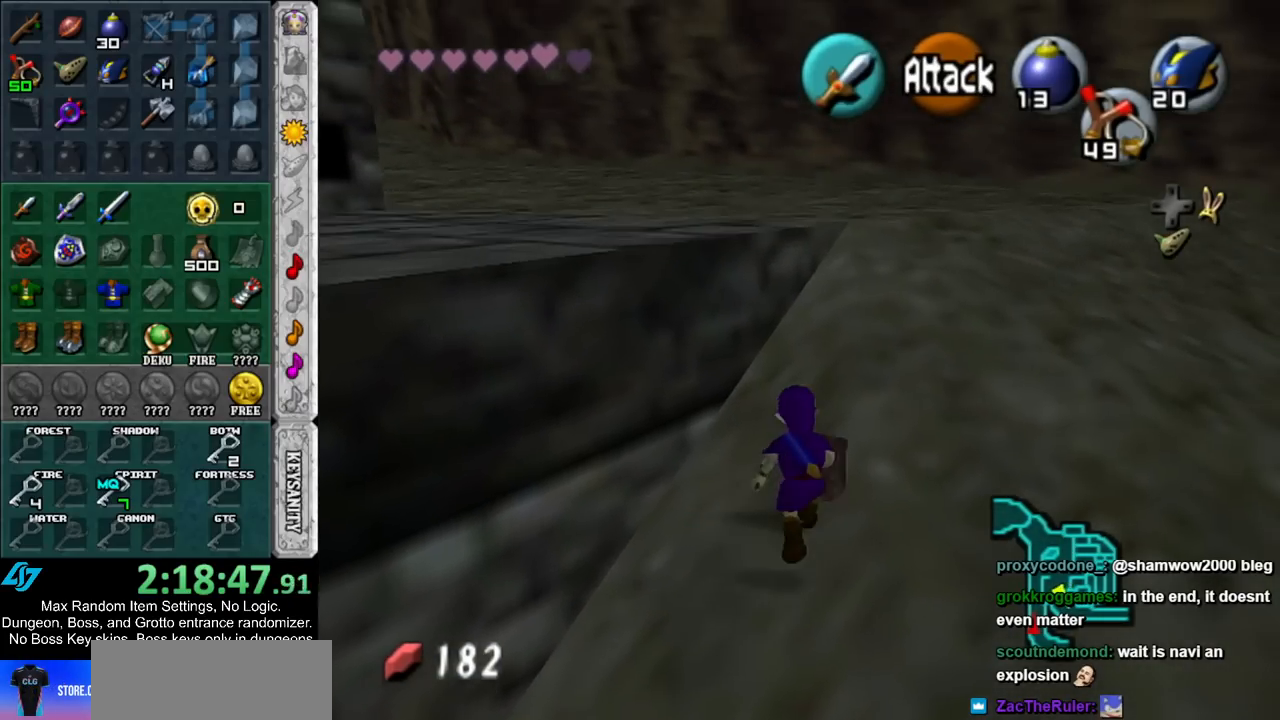
{"buttons": [], "left_stick": "up-left", "right_stick": "center", "events": [[367, "left_stick", "up-left"]]}
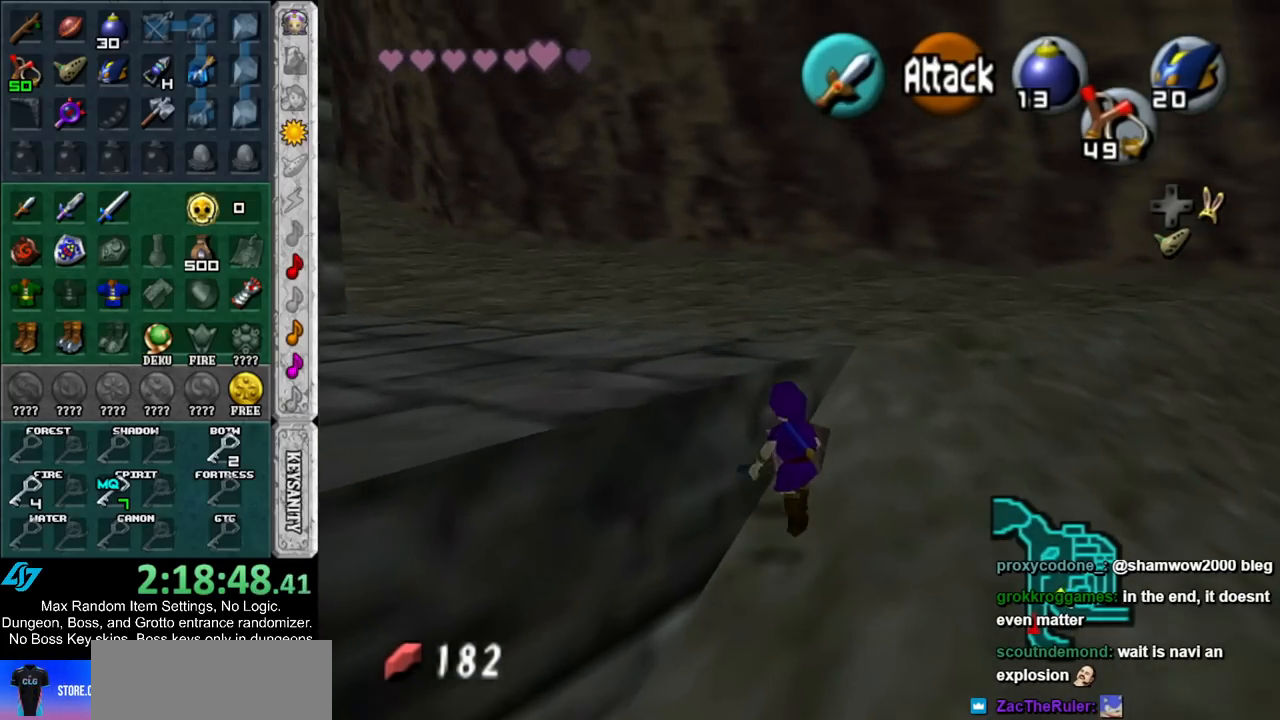
{"buttons": [], "left_stick": "center", "right_stick": "center", "events": [[83, "A", "down"], [250, "A", "up"], [333, "left_stick", "center"]]}
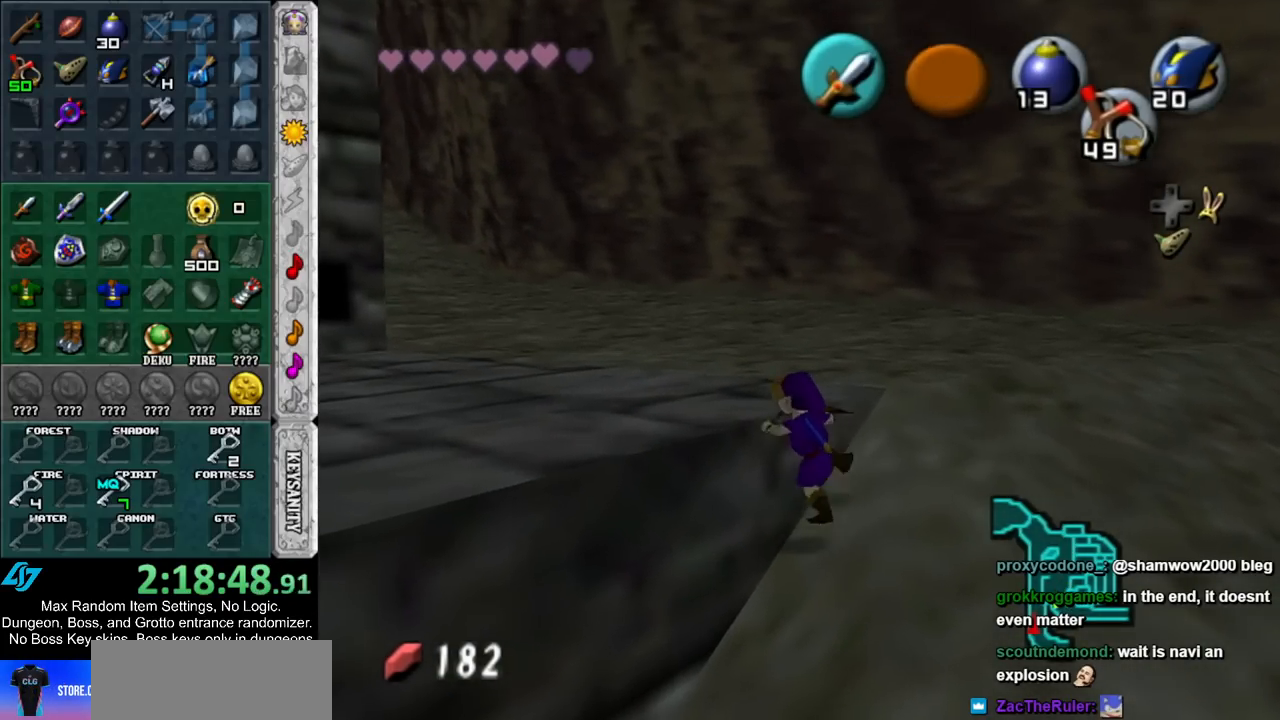
{"buttons": ["L1", "Z"], "left_stick": "center", "right_stick": "center", "events": [[67, "L1", "down"], [500, "Z", "down"]]}
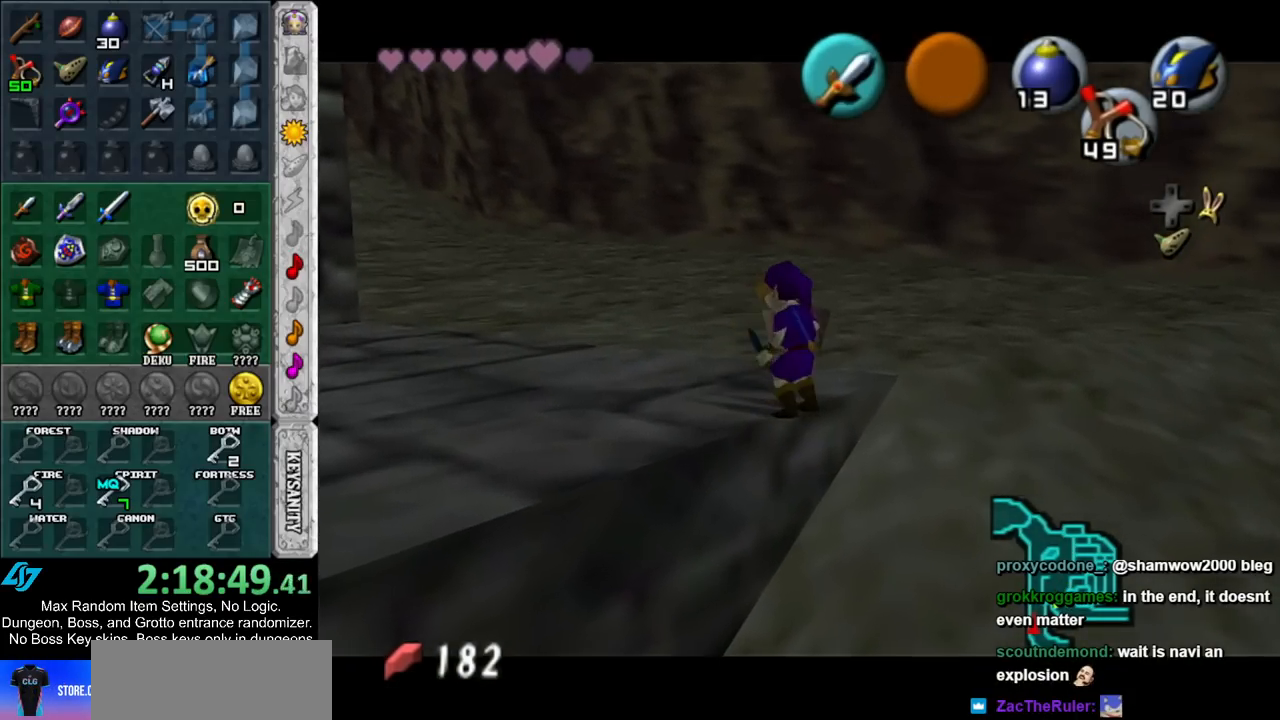
{"buttons": ["L1", "R1"], "left_stick": "left", "right_stick": "center", "events": [[83, "R1", "down"], [133, "Z", "up"], [350, "left_stick", "left"], [383, "A", "down"], [500, "A", "up"]]}
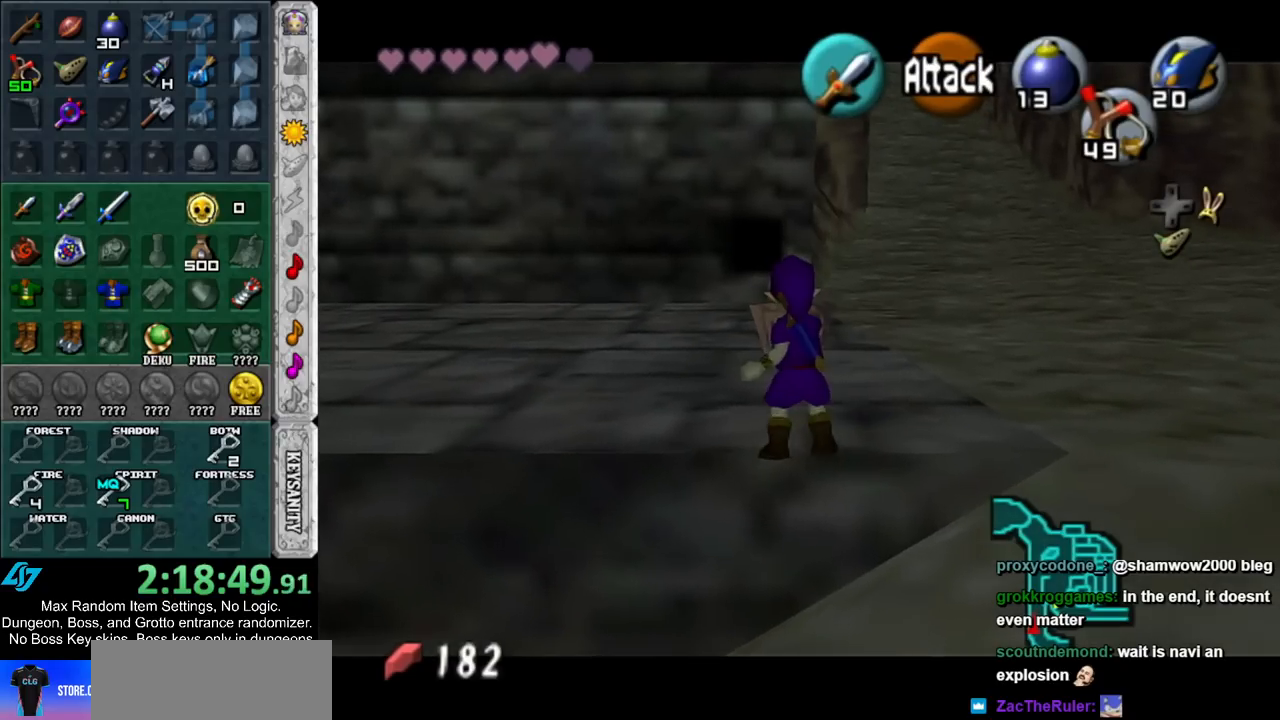
{"buttons": ["L1"], "left_stick": "center", "right_stick": "center", "events": [[33, "R1", "up"], [67, "left_stick", "center"], [250, "left_stick", "left"], [283, "A", "down"], [450, "A", "up"], [450, "left_stick", "center"]]}
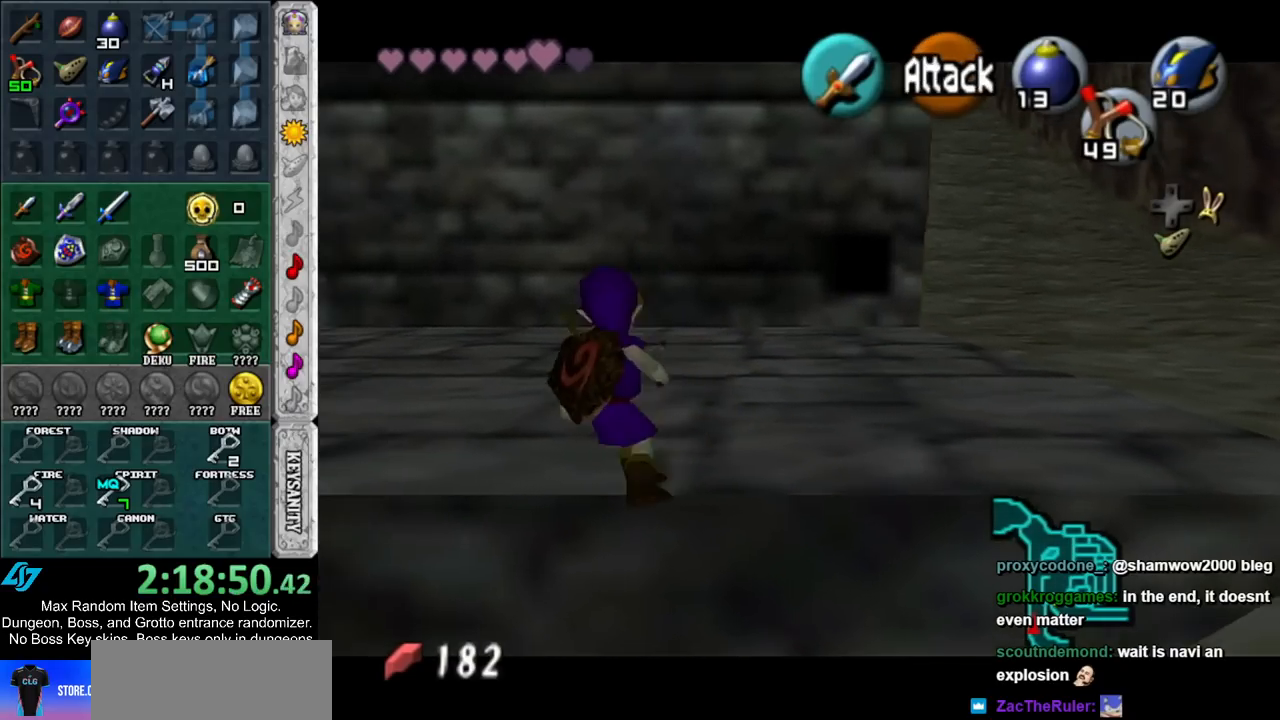
{"buttons": ["L1"], "left_stick": "center", "right_stick": "center", "events": [[150, "A", "down"], [283, "A", "up"], [317, "L1", "up"], [467, "L1", "down"]]}
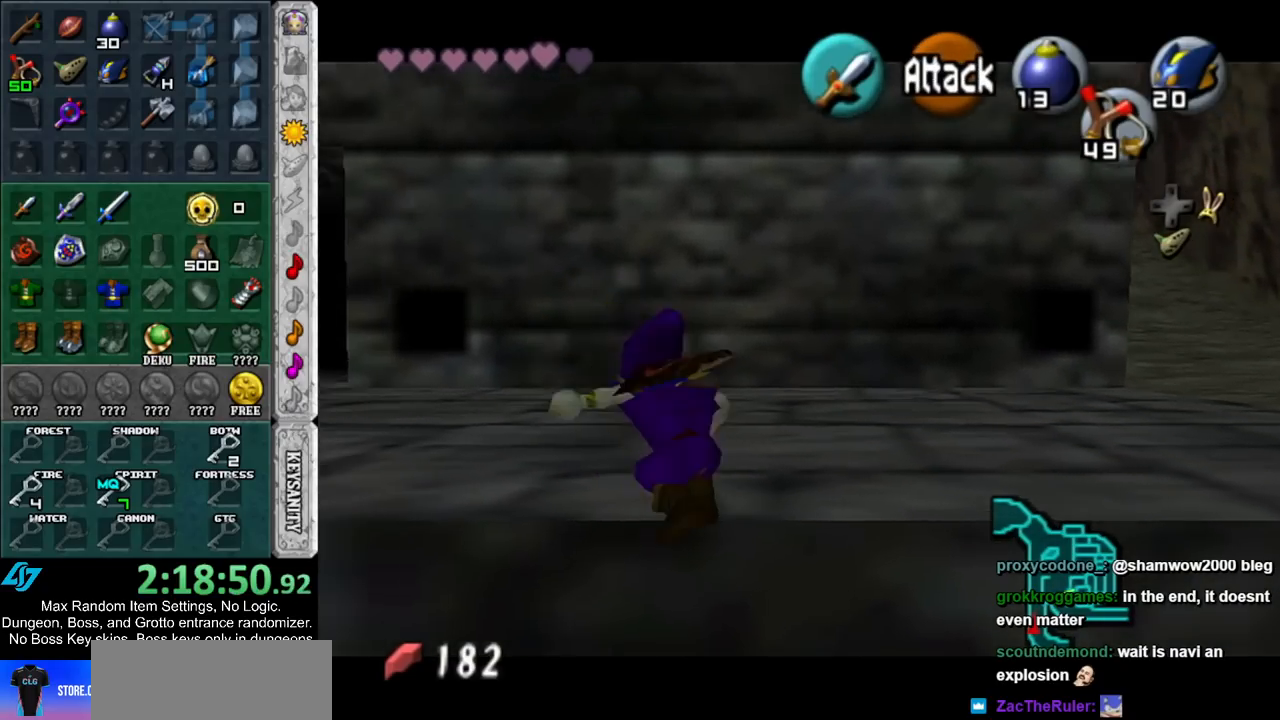
{"buttons": ["L1"], "left_stick": "up", "right_stick": "center", "events": [[283, "left_stick", "left"], [317, "A", "down"], [433, "A", "up"], [467, "left_stick", "up"]]}
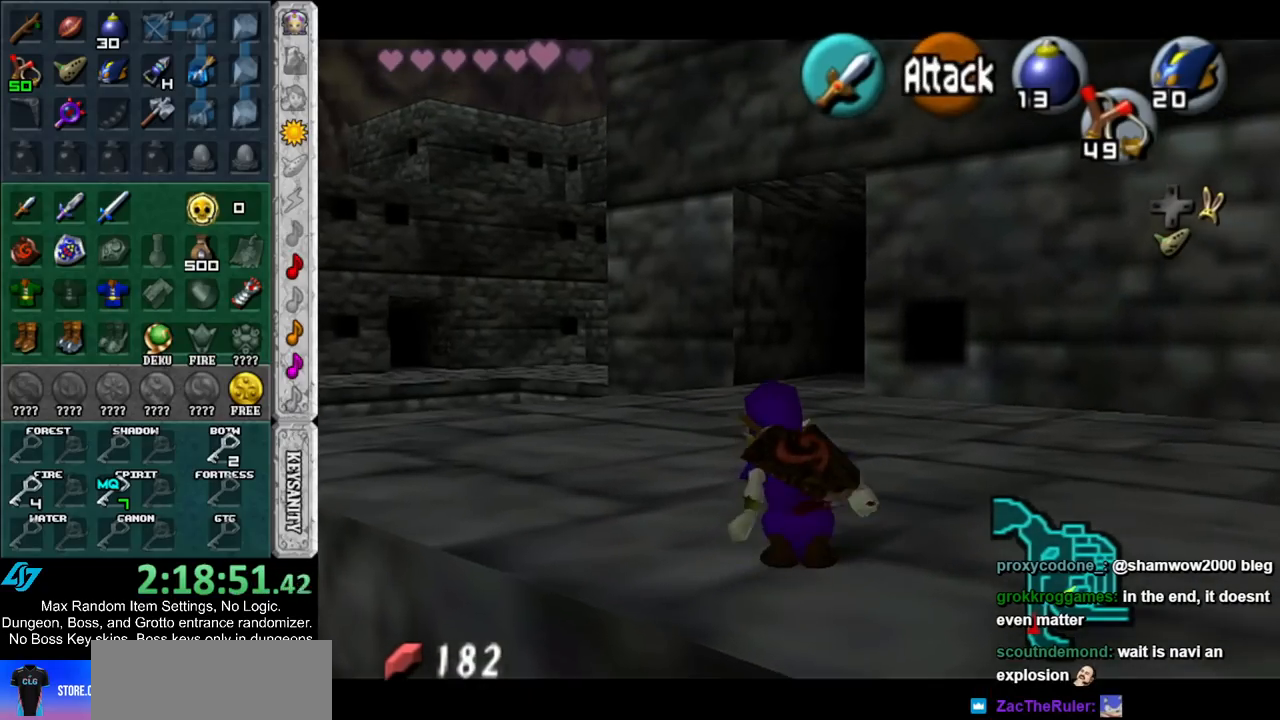
{"buttons": ["L1"], "left_stick": "up", "right_stick": "center", "events": [[100, "B", "down"], [183, "B", "up"]]}
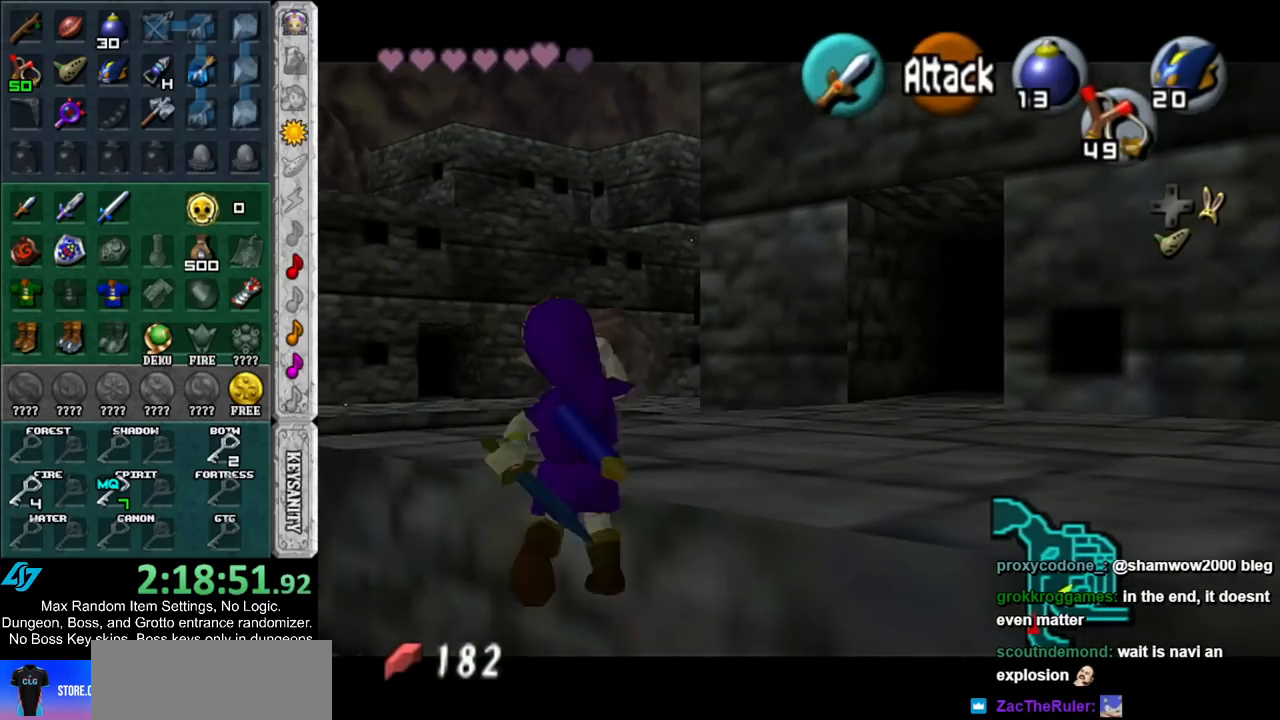
{"buttons": ["L1"], "left_stick": "up", "right_stick": "center", "events": []}
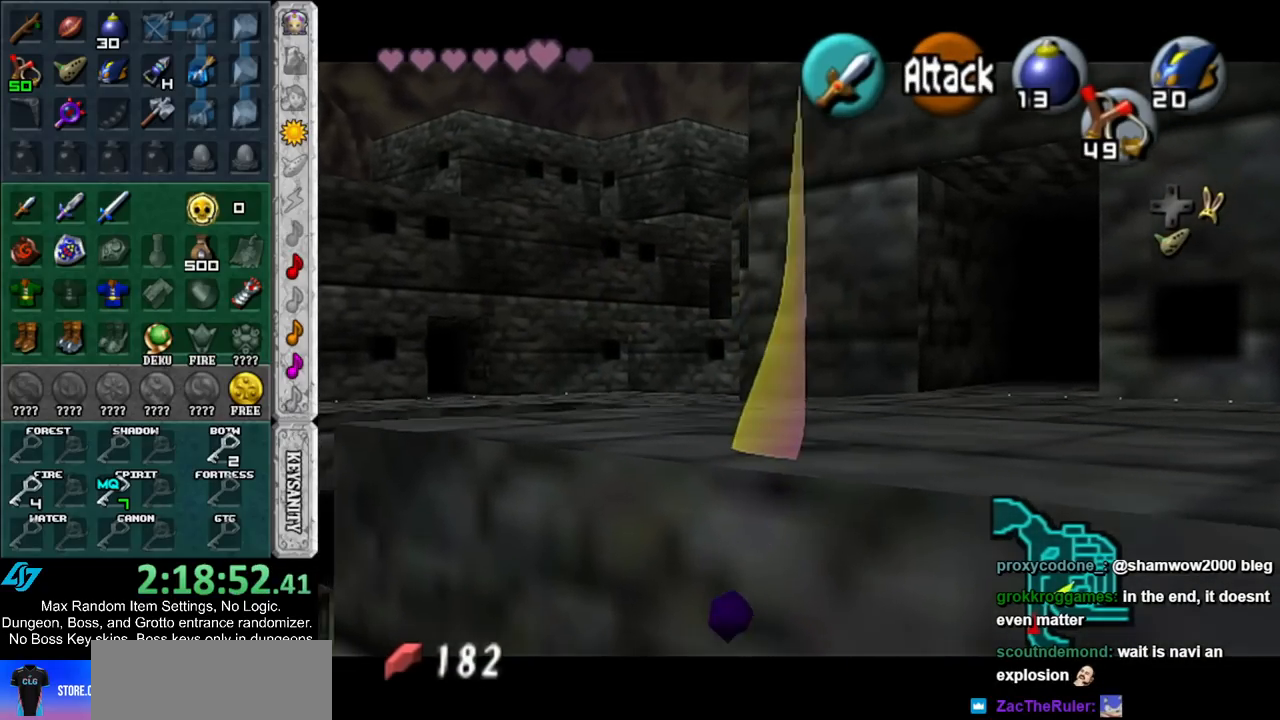
{"buttons": ["L1"], "left_stick": "up", "right_stick": "center", "events": []}